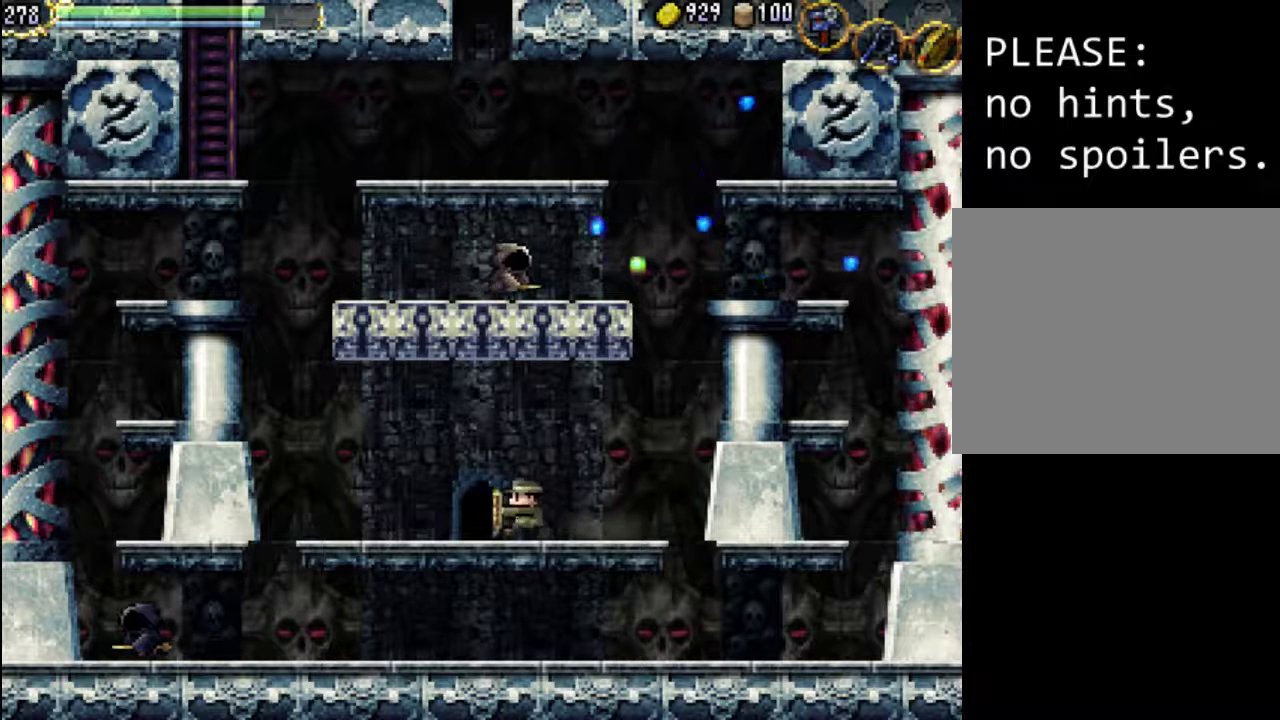
Gameplay with a controller (Xbox layout); each line is a JSON object with the inputs held at the frame after it. "events" lists button and stick changes between this image and that frame as [ms after this image, input, new state], when the widget could be followed in between. Not read: L3 R3 left_stick right_stick.
{"buttons": [], "events": [[133, "DPAD_UP", "down"], [167, "DPAD_LEFT", "up"], [333, "DPAD_UP", "up"]]}
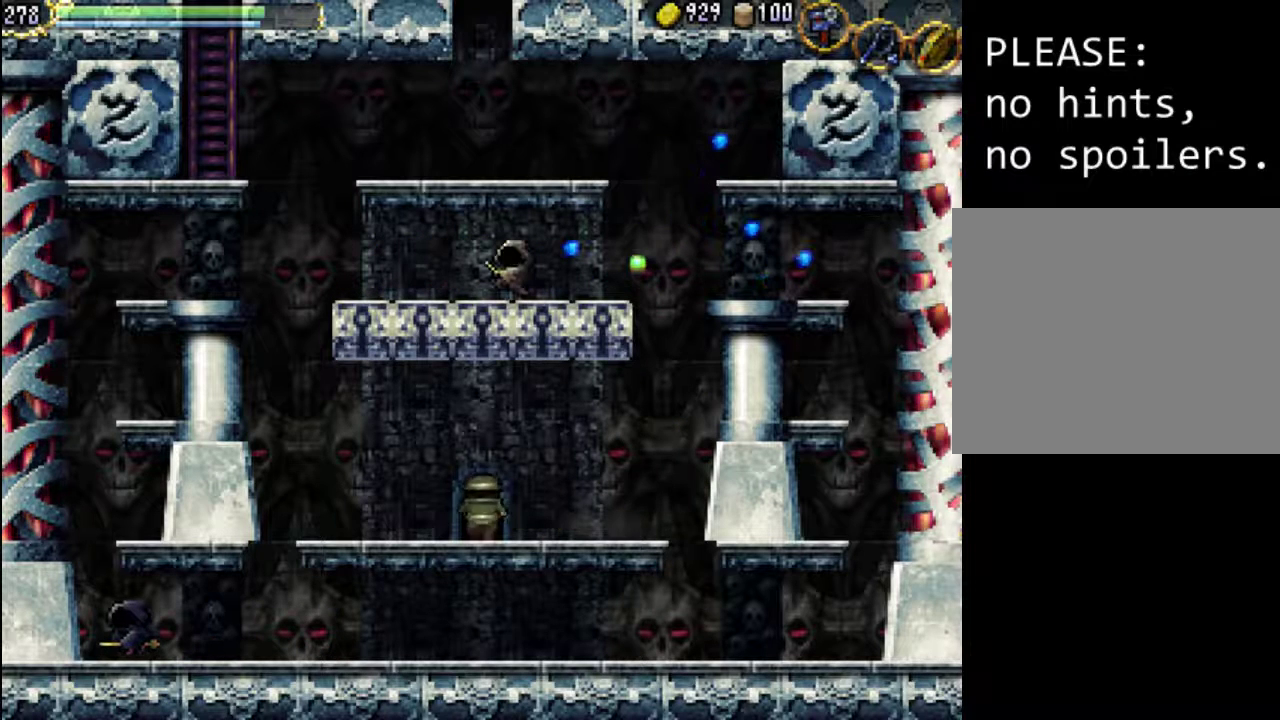
{"buttons": [], "events": []}
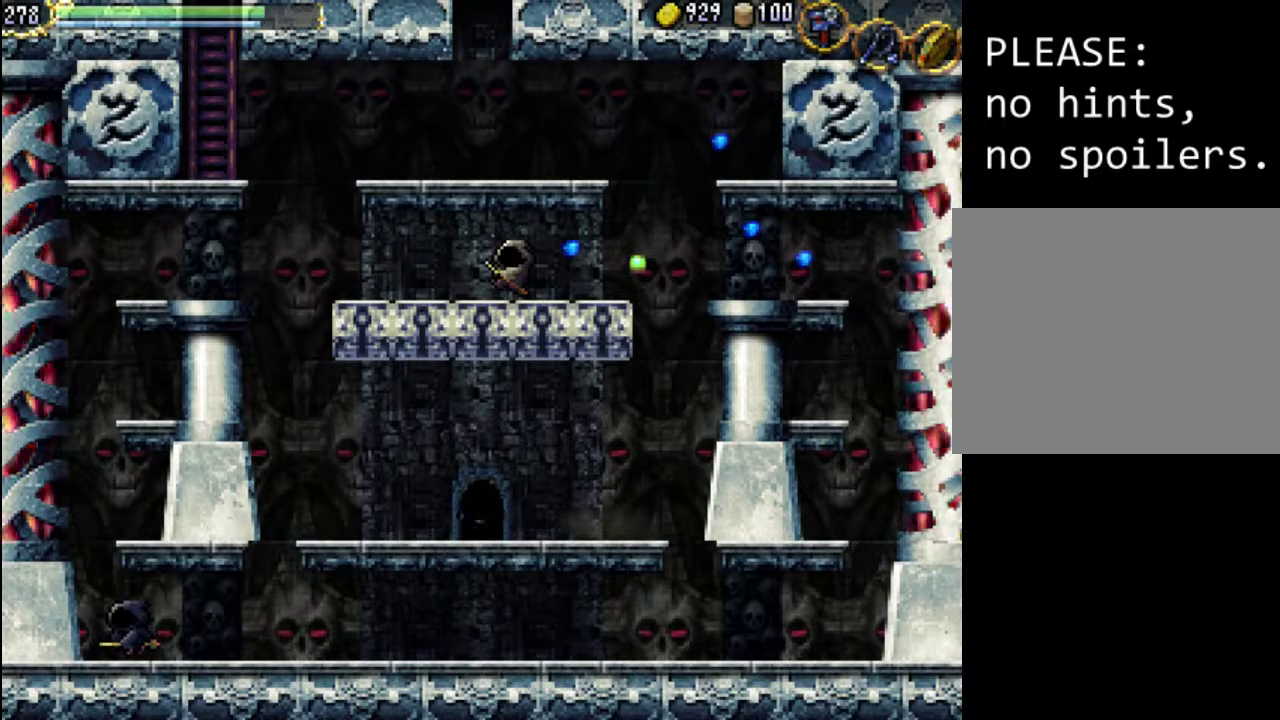
{"buttons": [], "events": []}
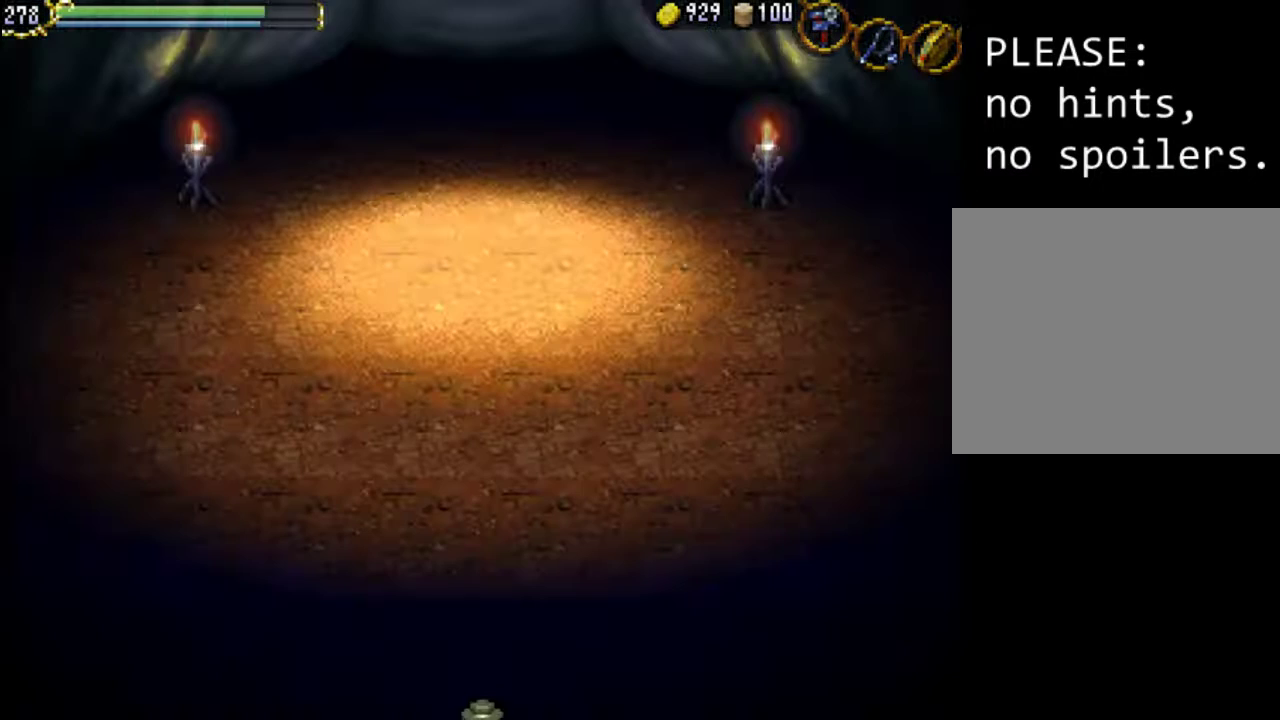
{"buttons": [], "events": []}
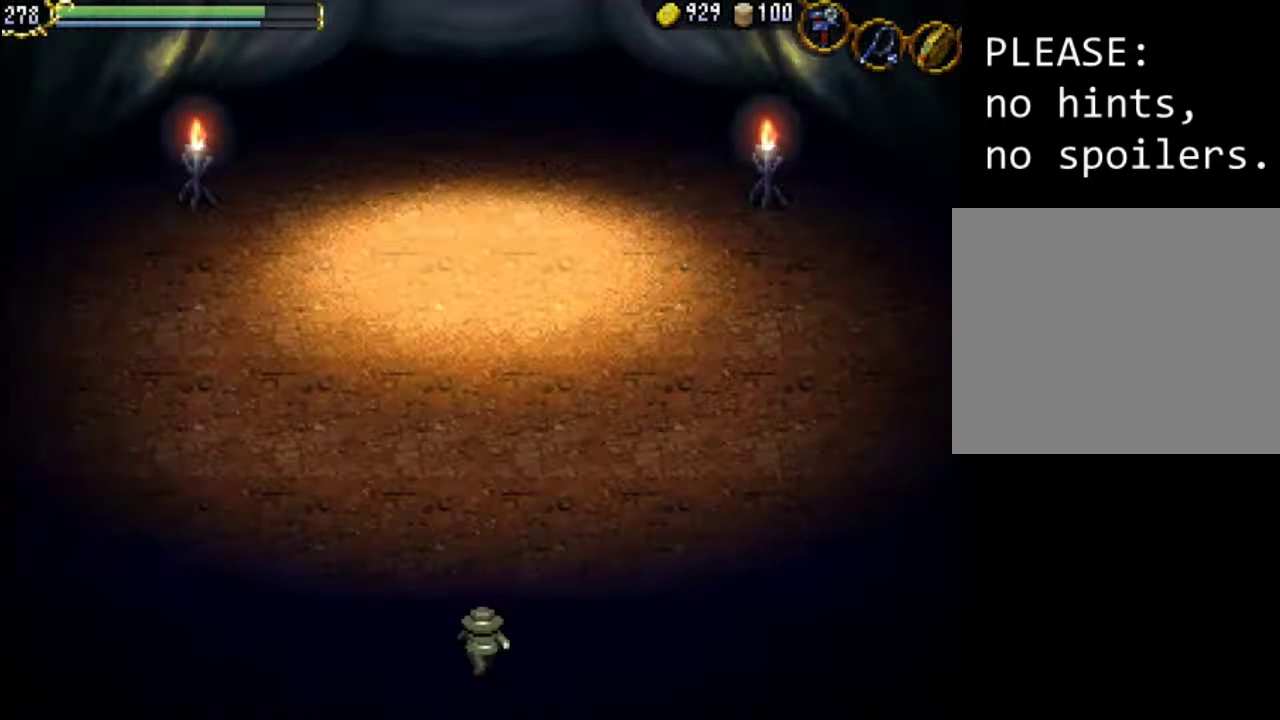
{"buttons": [], "events": []}
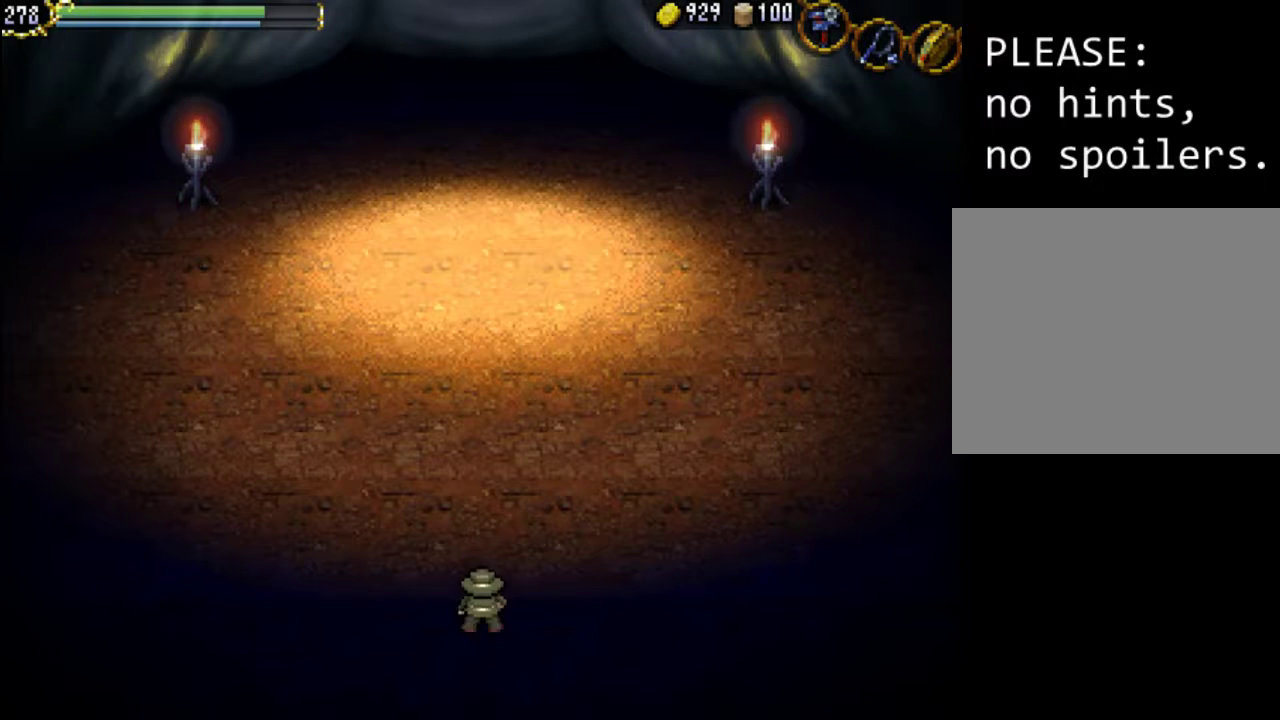
{"buttons": [], "events": [[67, "DPAD_DOWN", "down"], [267, "DPAD_DOWN", "up"]]}
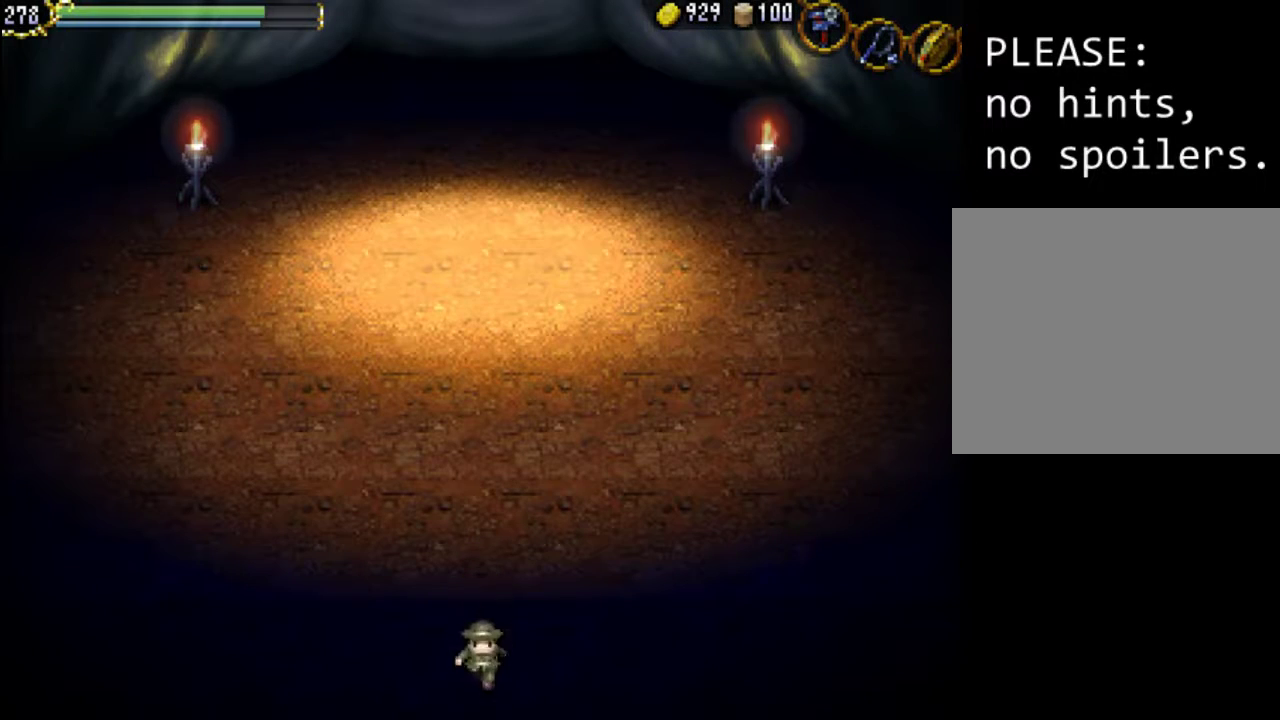
{"buttons": [], "events": []}
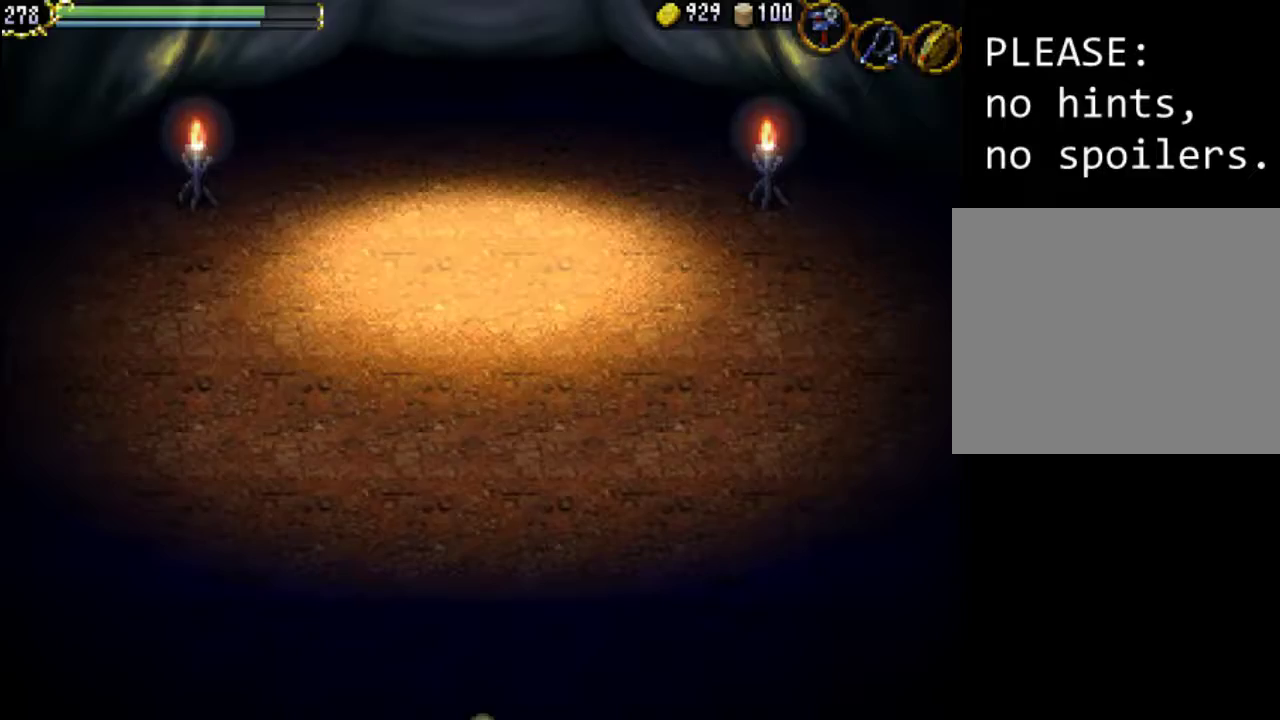
{"buttons": ["DPAD_LEFT"], "events": [[267, "DPAD_LEFT", "down"]]}
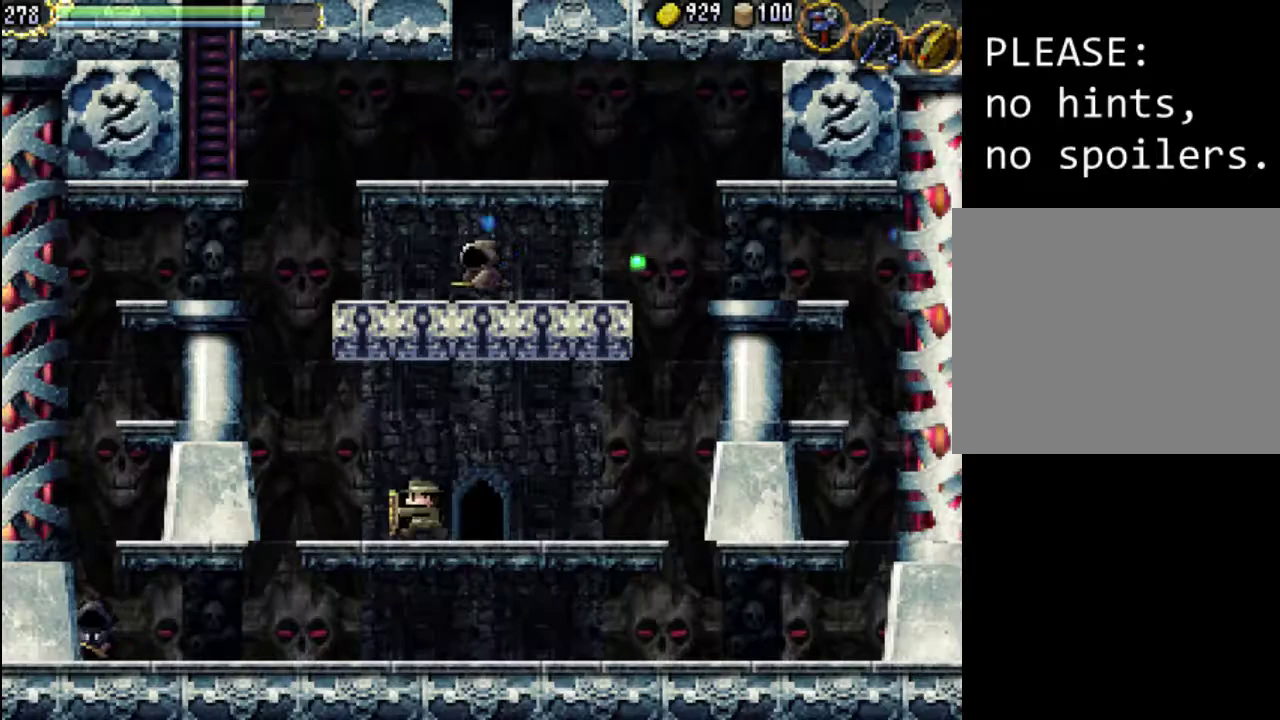
{"buttons": ["A", "DPAD_LEFT"], "events": [[300, "A", "down"]]}
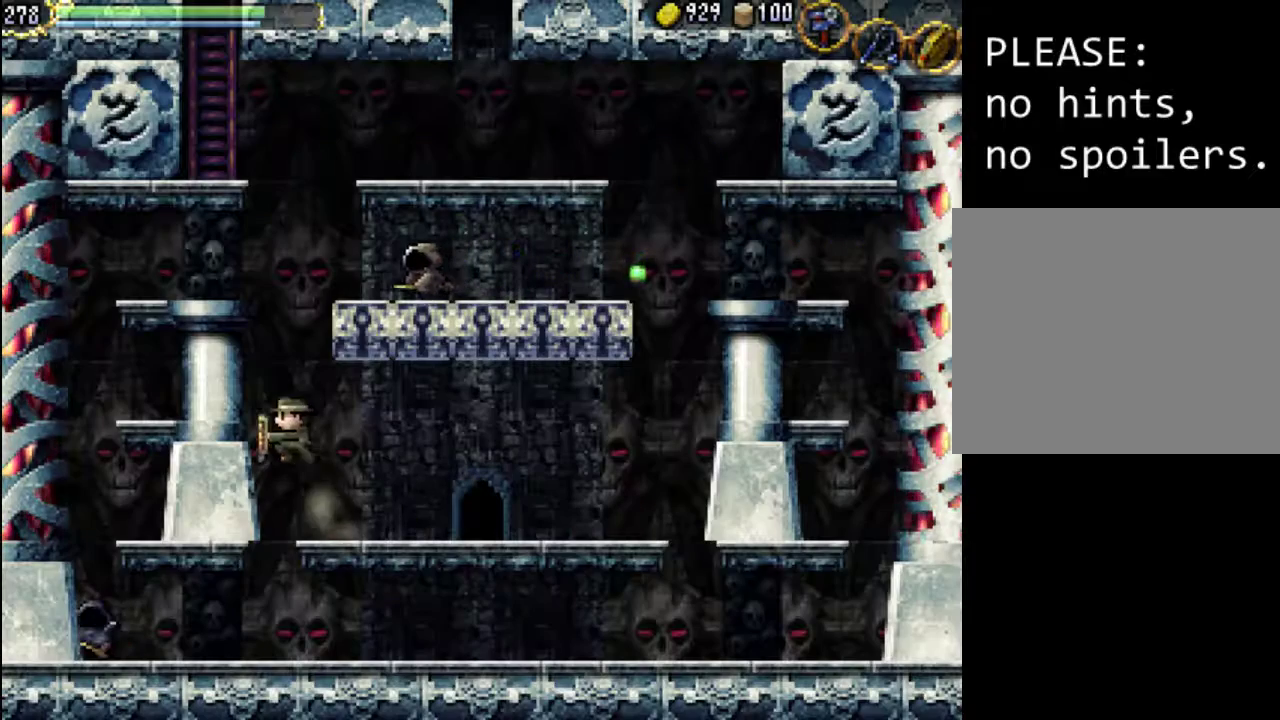
{"buttons": ["A", "DPAD_LEFT"], "events": [[267, "A", "up"], [333, "A", "down"]]}
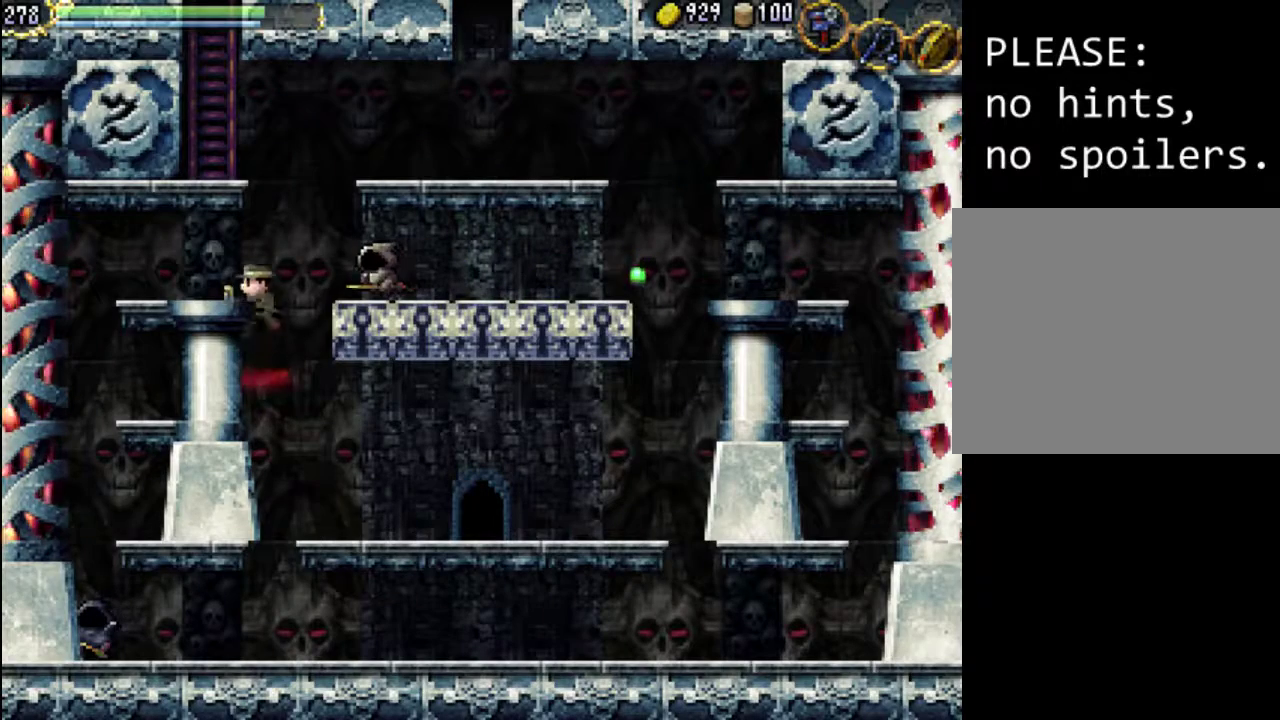
{"buttons": ["DPAD_LEFT"], "events": [[300, "A", "up"]]}
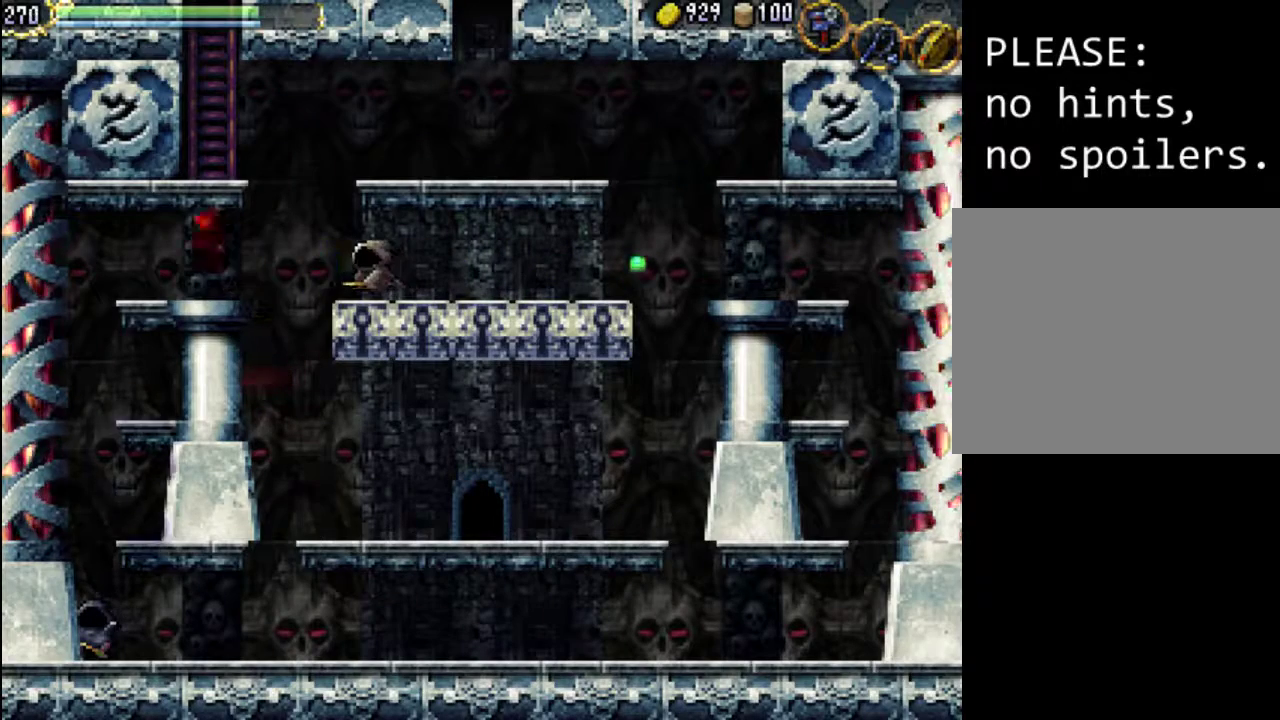
{"buttons": ["DPAD_RIGHT"], "events": [[33, "DPAD_LEFT", "up"], [100, "DPAD_RIGHT", "down"]]}
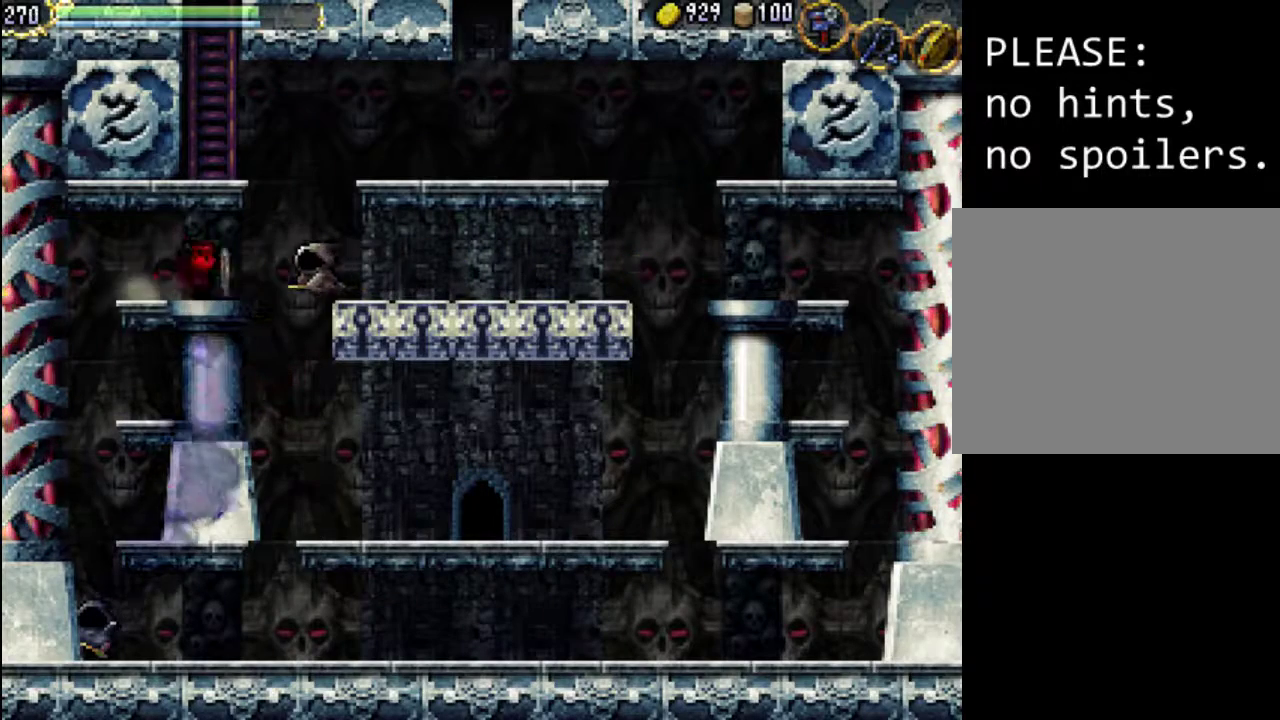
{"buttons": ["X"], "events": [[133, "X", "down"], [167, "DPAD_RIGHT", "up"], [233, "X", "up"], [300, "X", "down"], [367, "X", "up"], [433, "X", "down"]]}
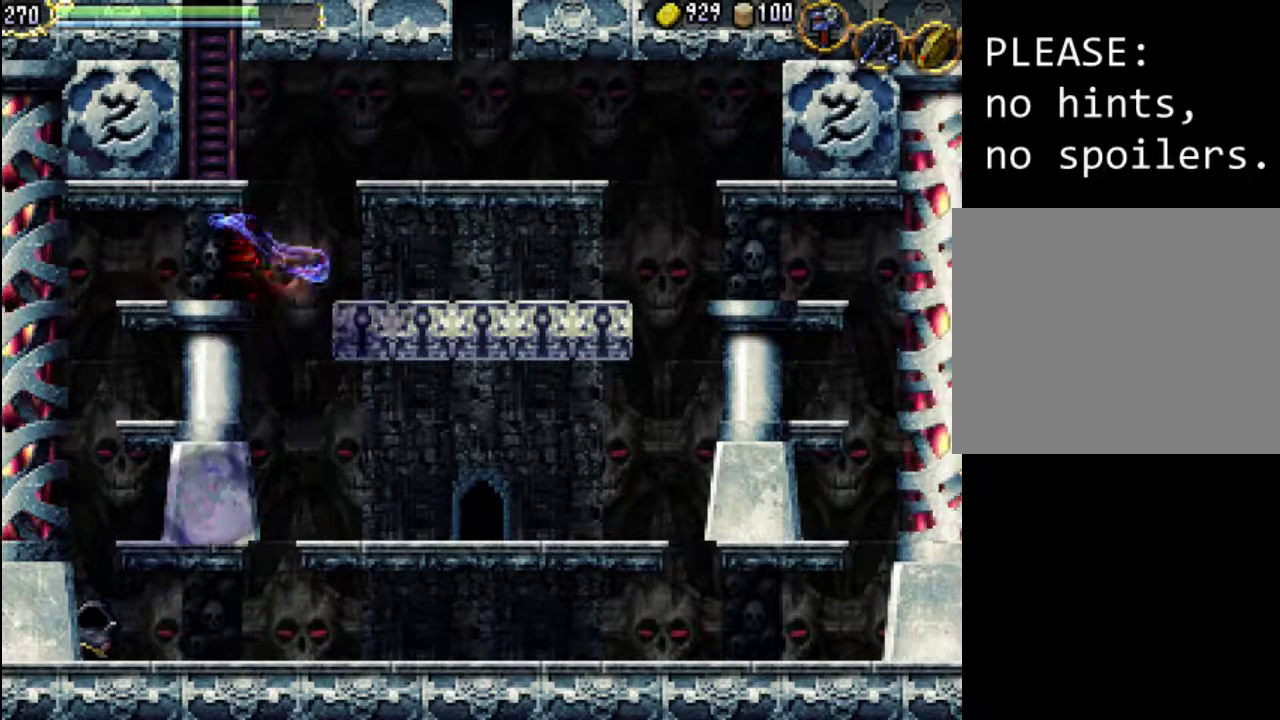
{"buttons": ["DPAD_RIGHT"], "events": [[33, "X", "up"], [100, "DPAD_LEFT", "down"], [267, "DPAD_LEFT", "up"], [367, "DPAD_RIGHT", "down"]]}
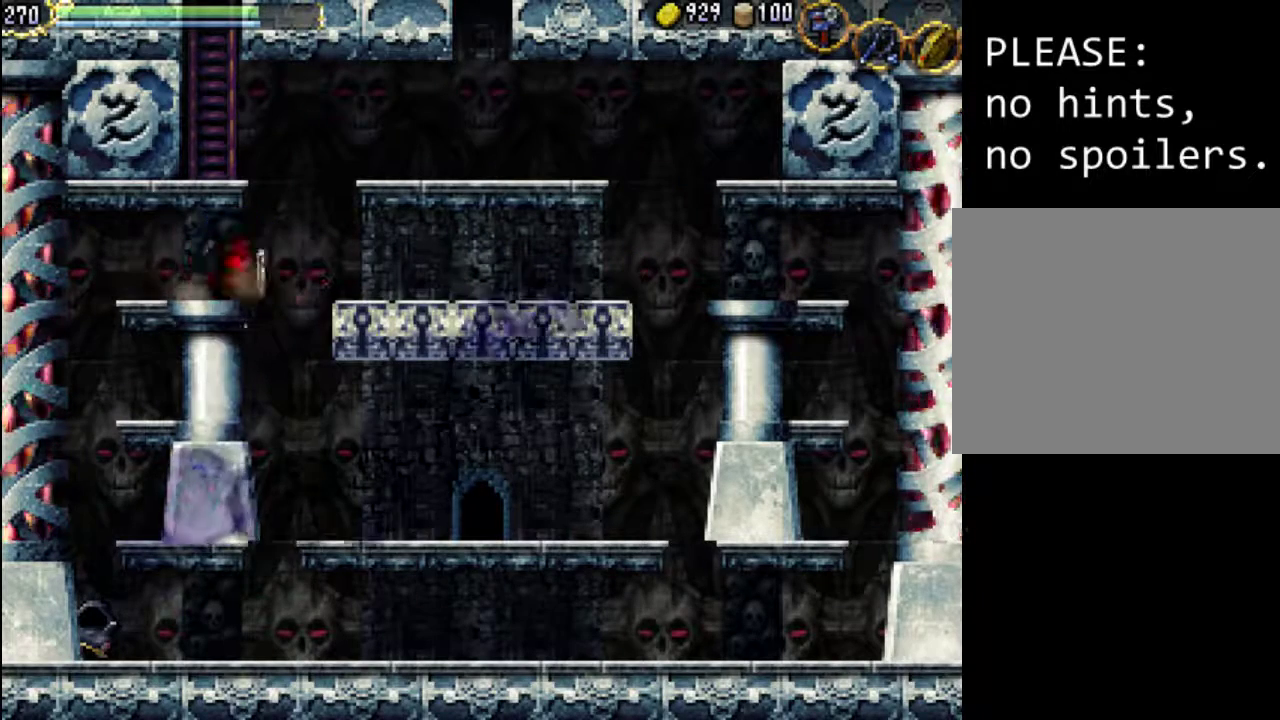
{"buttons": ["DPAD_RIGHT"], "events": [[33, "A", "down"], [467, "A", "up"]]}
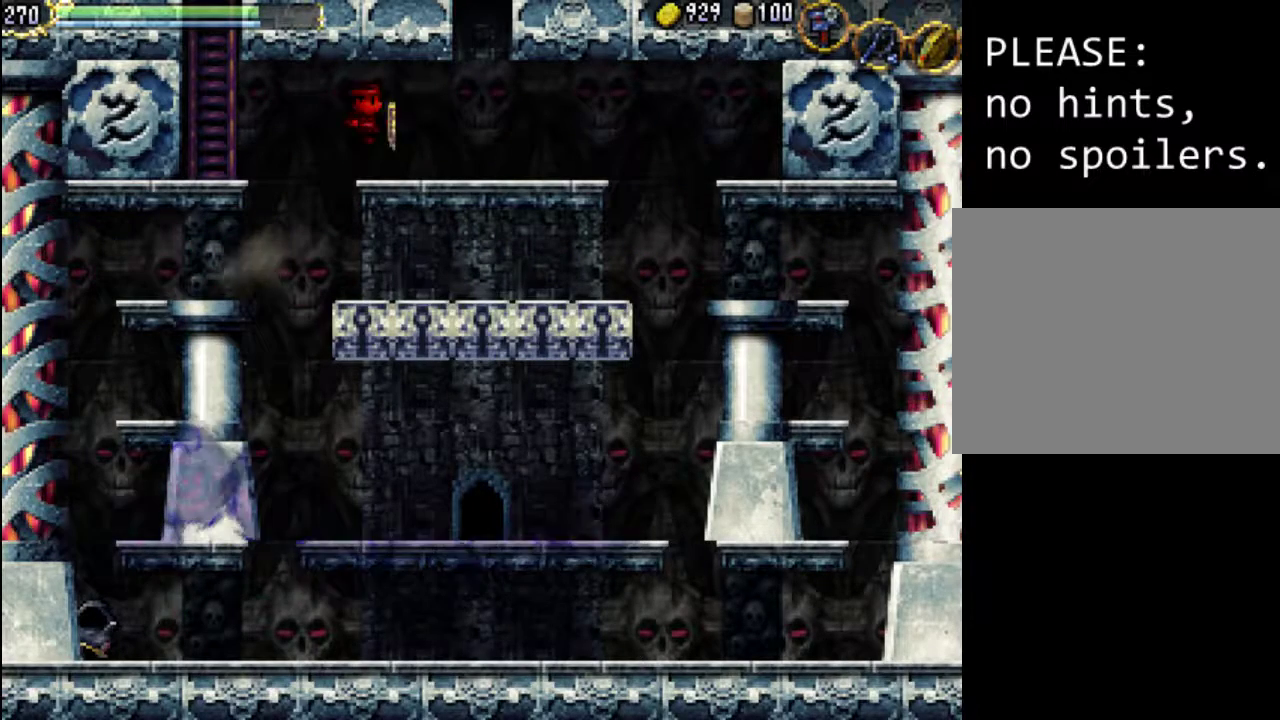
{"buttons": ["DPAD_LEFT"], "events": [[133, "DPAD_RIGHT", "up"], [200, "DPAD_LEFT", "down"]]}
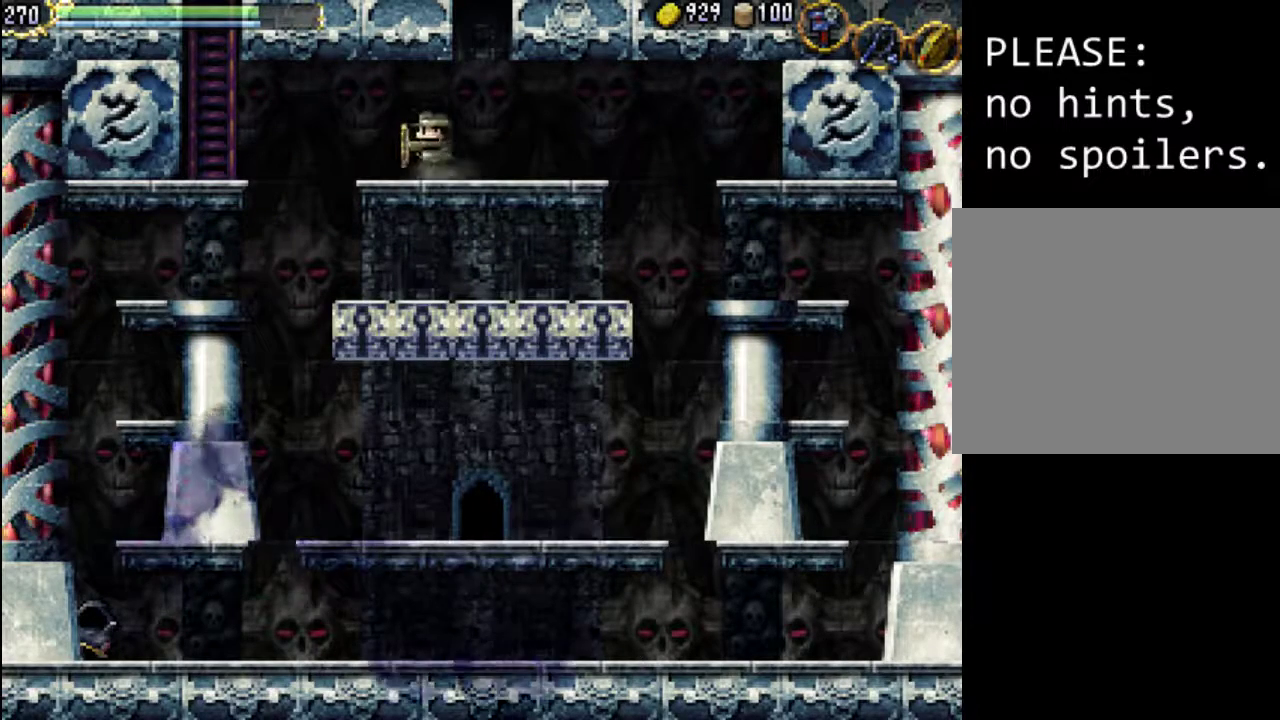
{"buttons": ["DPAD_LEFT"], "events": [[100, "A", "down"], [233, "A", "up"]]}
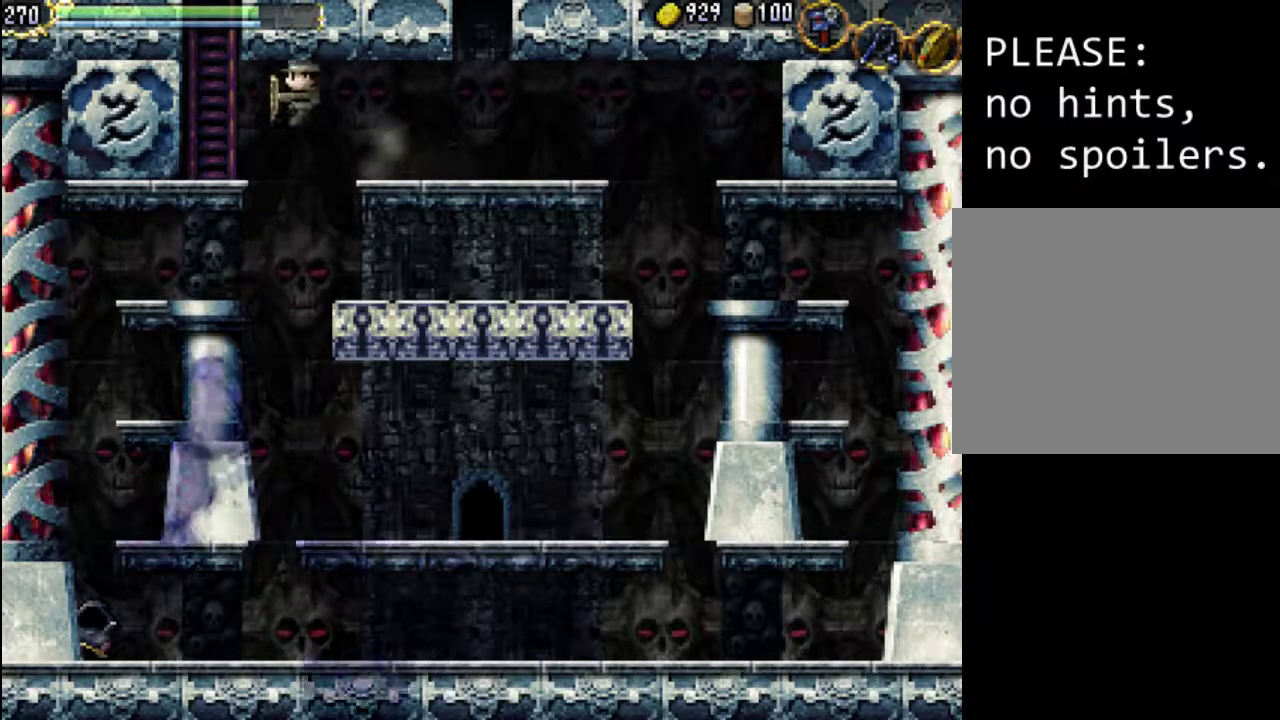
{"buttons": ["DPAD_UP"], "events": [[333, "DPAD_LEFT", "up"], [333, "DPAD_UP", "down"]]}
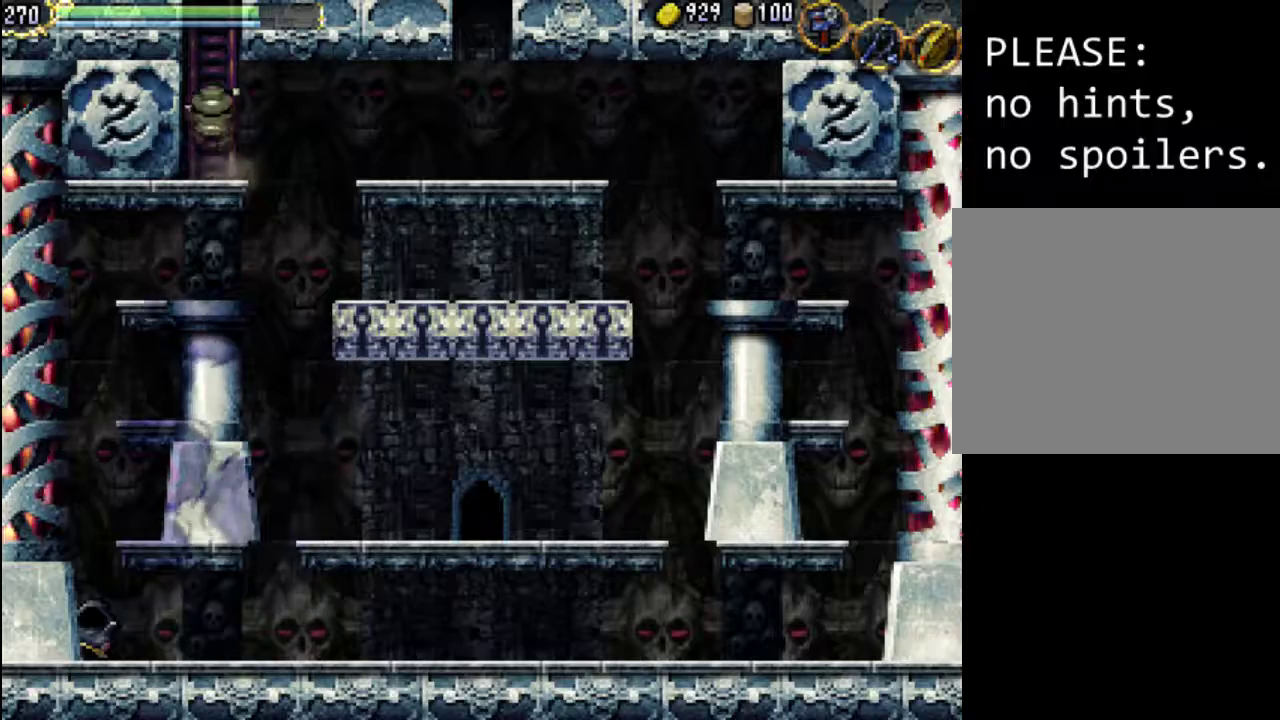
{"buttons": ["DPAD_UP"], "events": []}
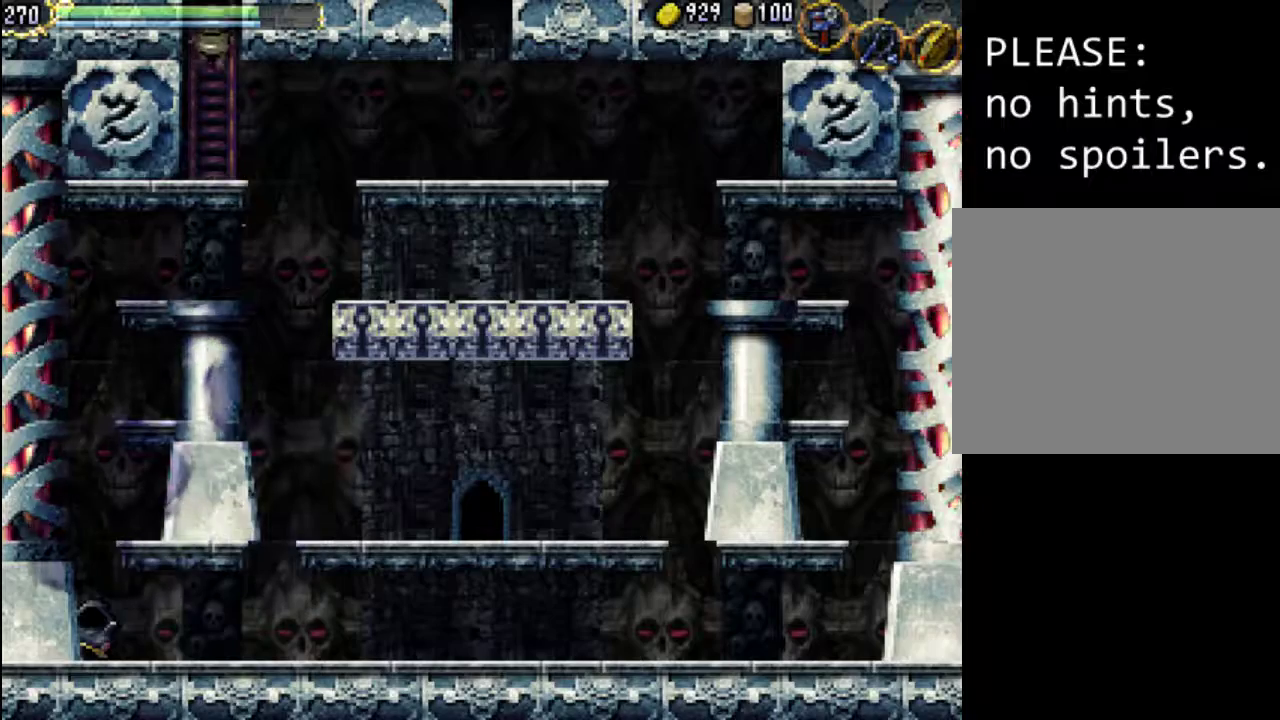
{"buttons": ["DPAD_UP"], "events": []}
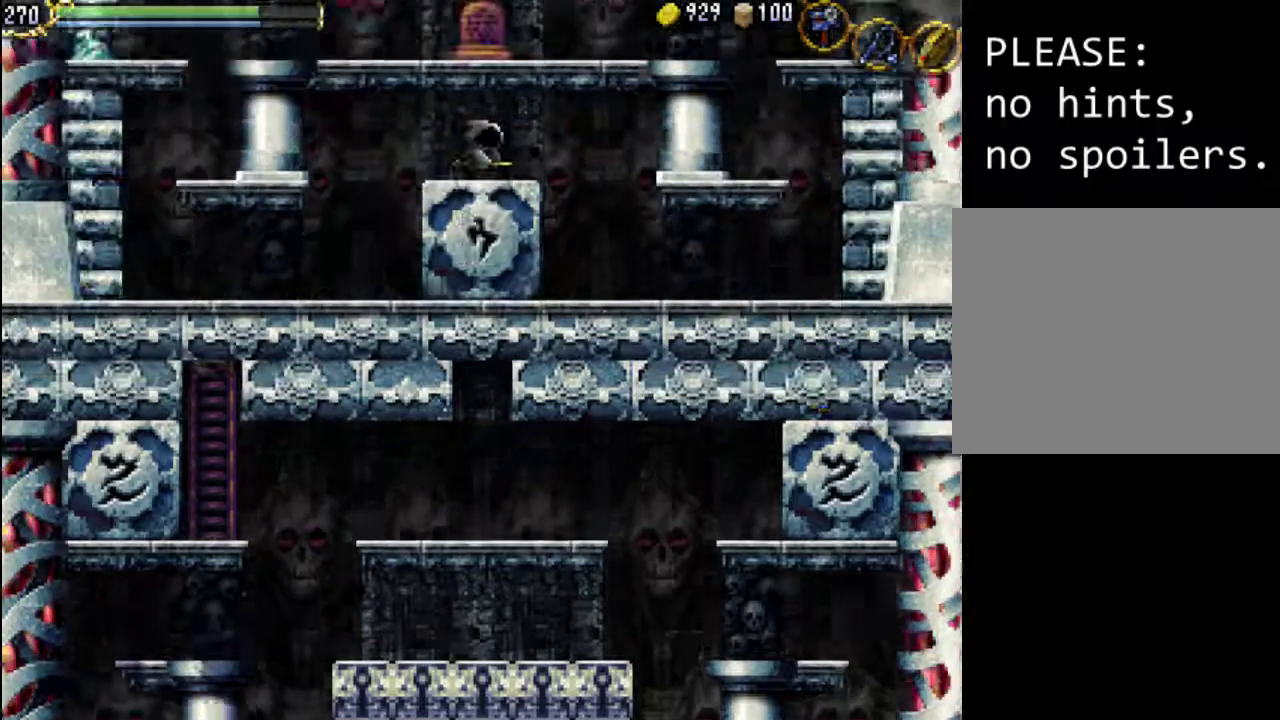
{"buttons": ["DPAD_LEFT"], "events": [[433, "DPAD_LEFT", "down"], [500, "DPAD_UP", "up"]]}
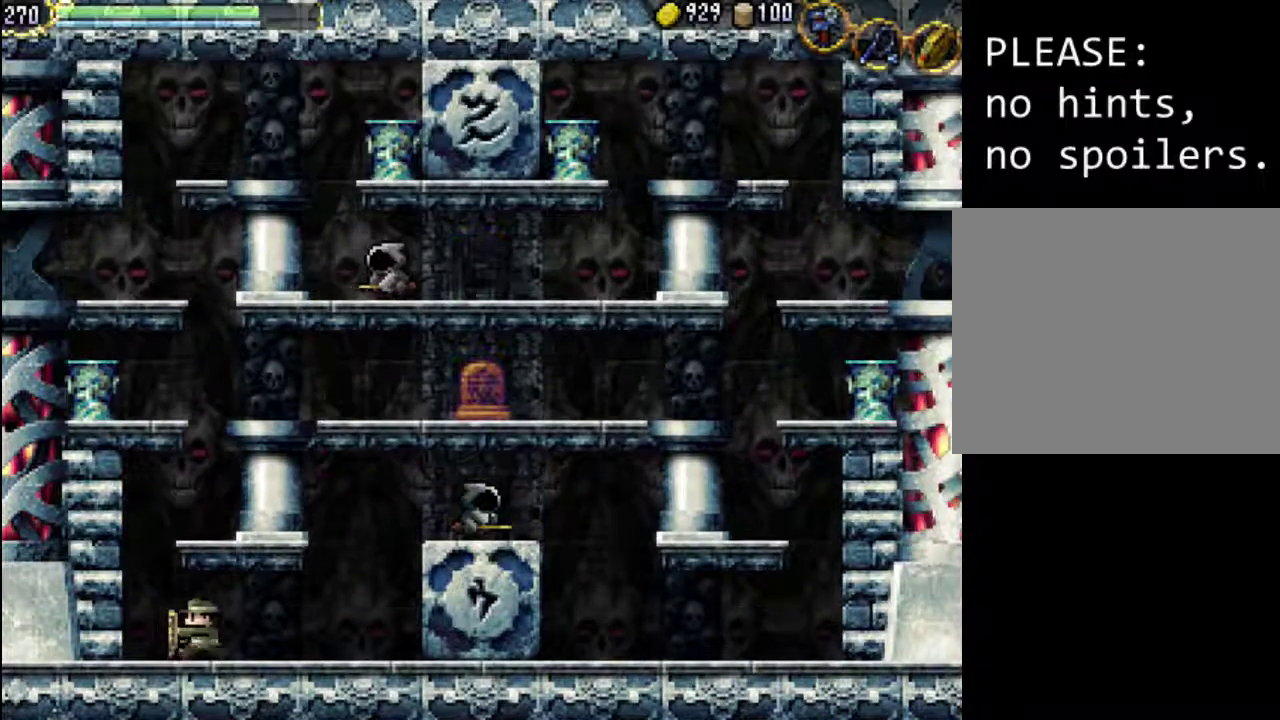
{"buttons": ["A", "DPAD_RIGHT"], "events": [[200, "A", "down"], [267, "DPAD_LEFT", "up"], [500, "DPAD_RIGHT", "down"]]}
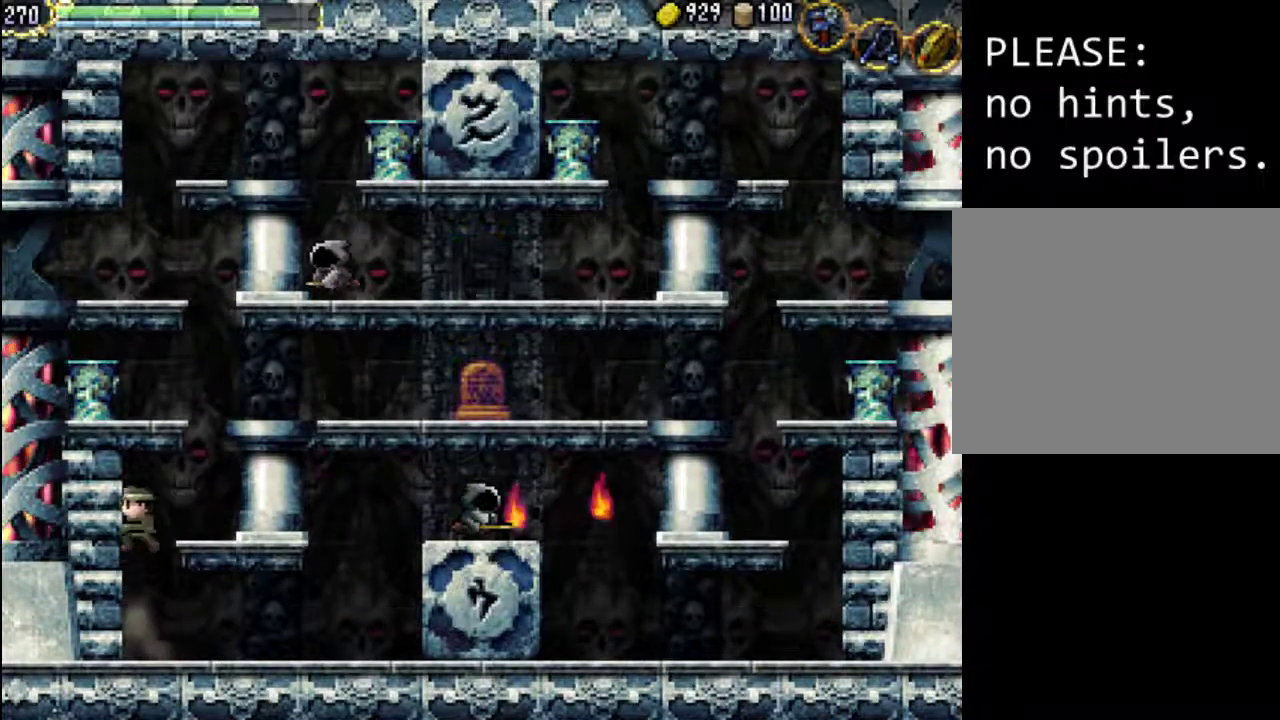
{"buttons": ["DPAD_RIGHT"], "events": [[133, "A", "up"]]}
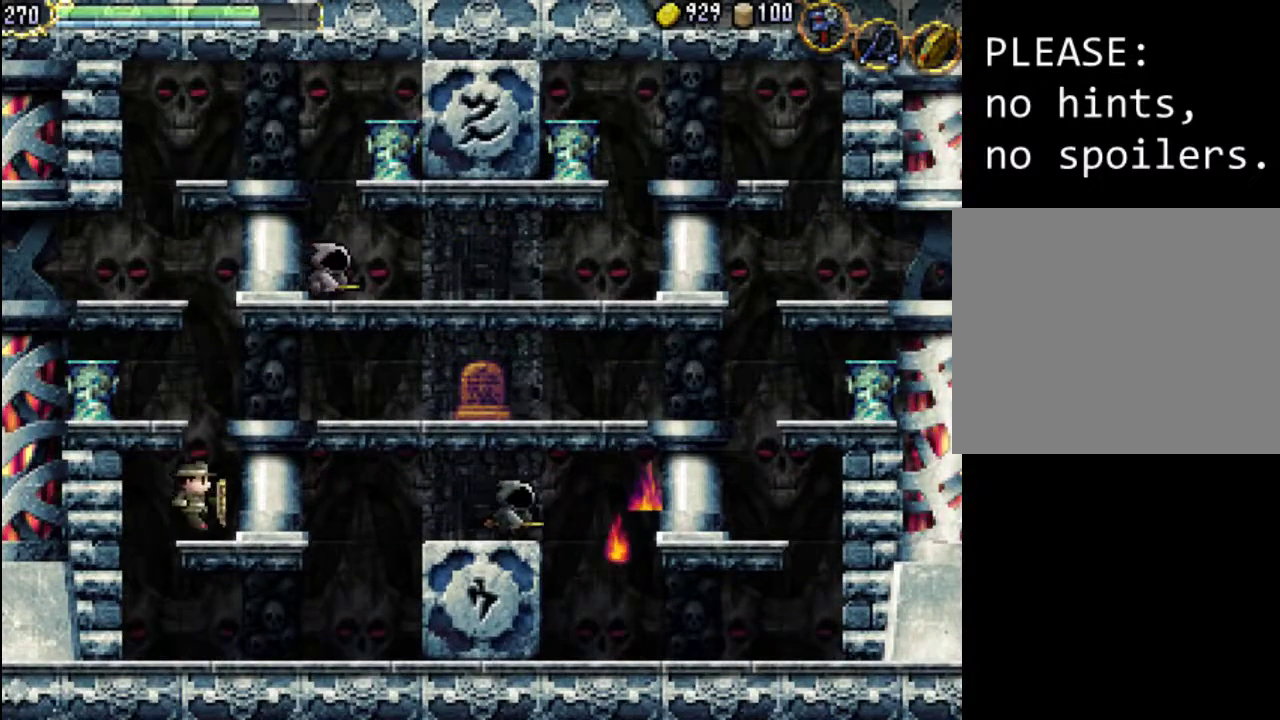
{"buttons": ["A"], "events": [[100, "DPAD_RIGHT", "up"], [133, "A", "down"]]}
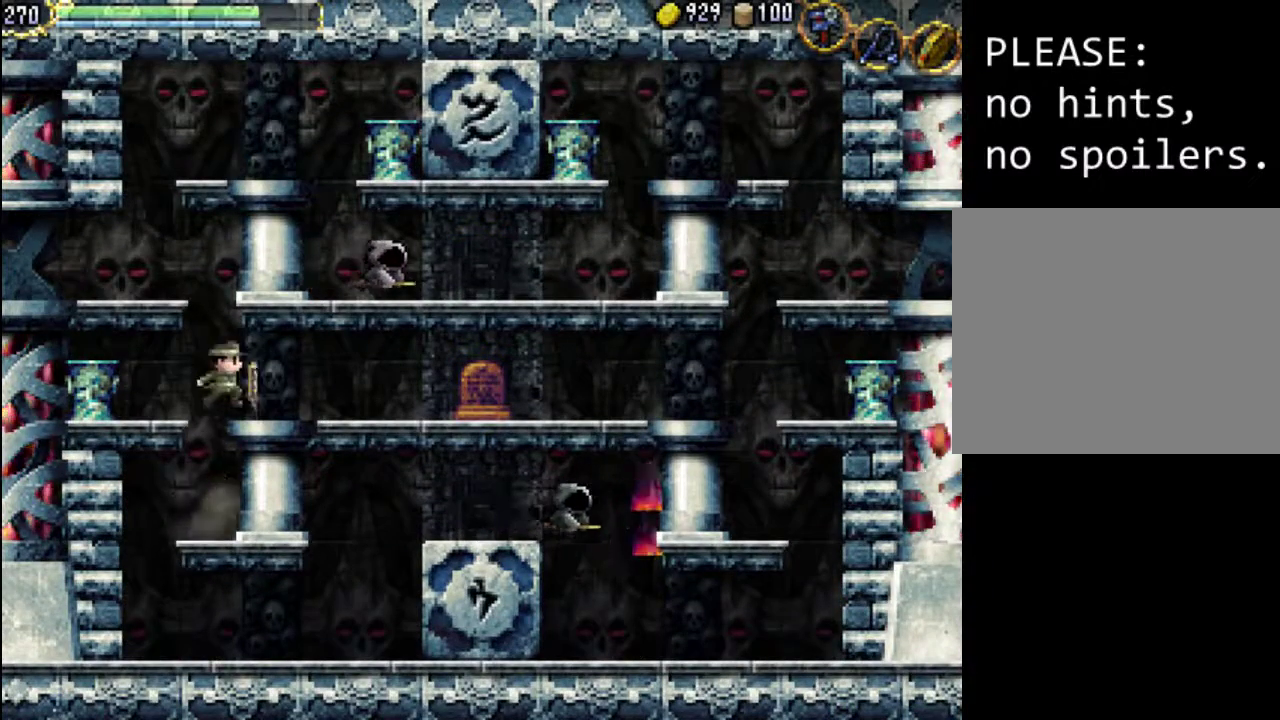
{"buttons": ["A", "DPAD_LEFT"], "events": [[67, "A", "up"], [133, "A", "down"], [433, "DPAD_LEFT", "down"]]}
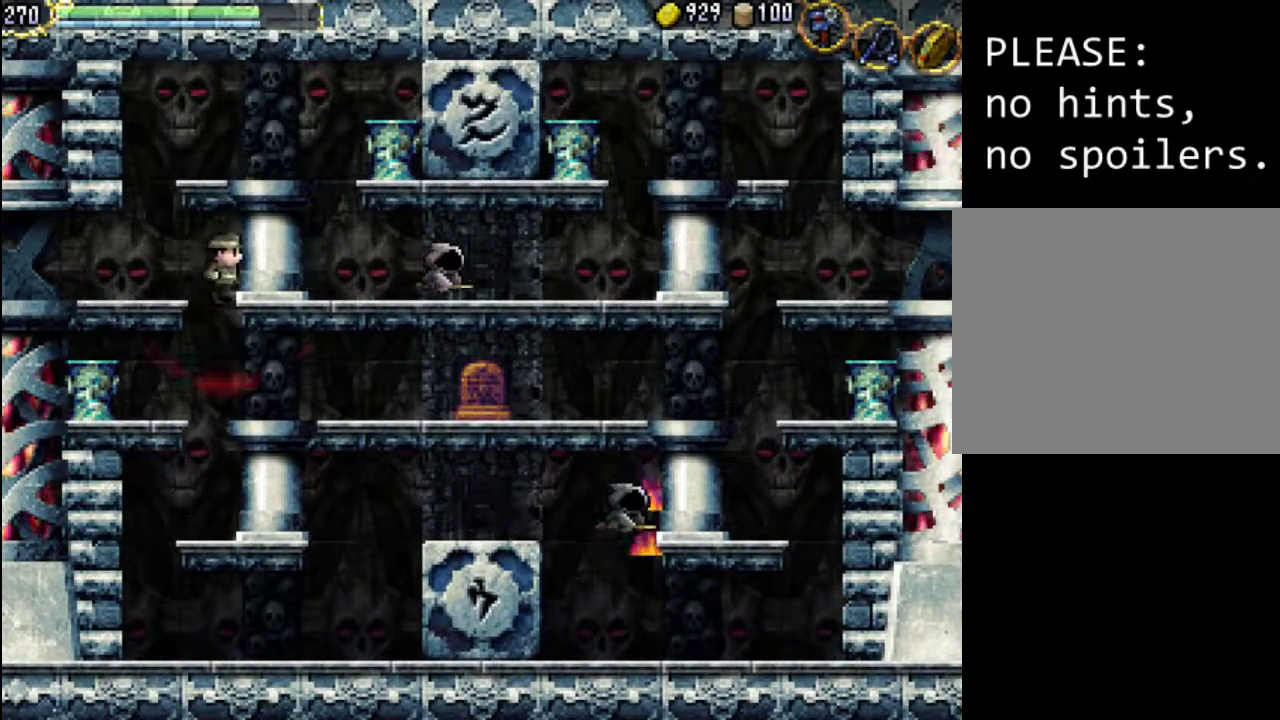
{"buttons": ["DPAD_LEFT"], "events": [[167, "A", "up"]]}
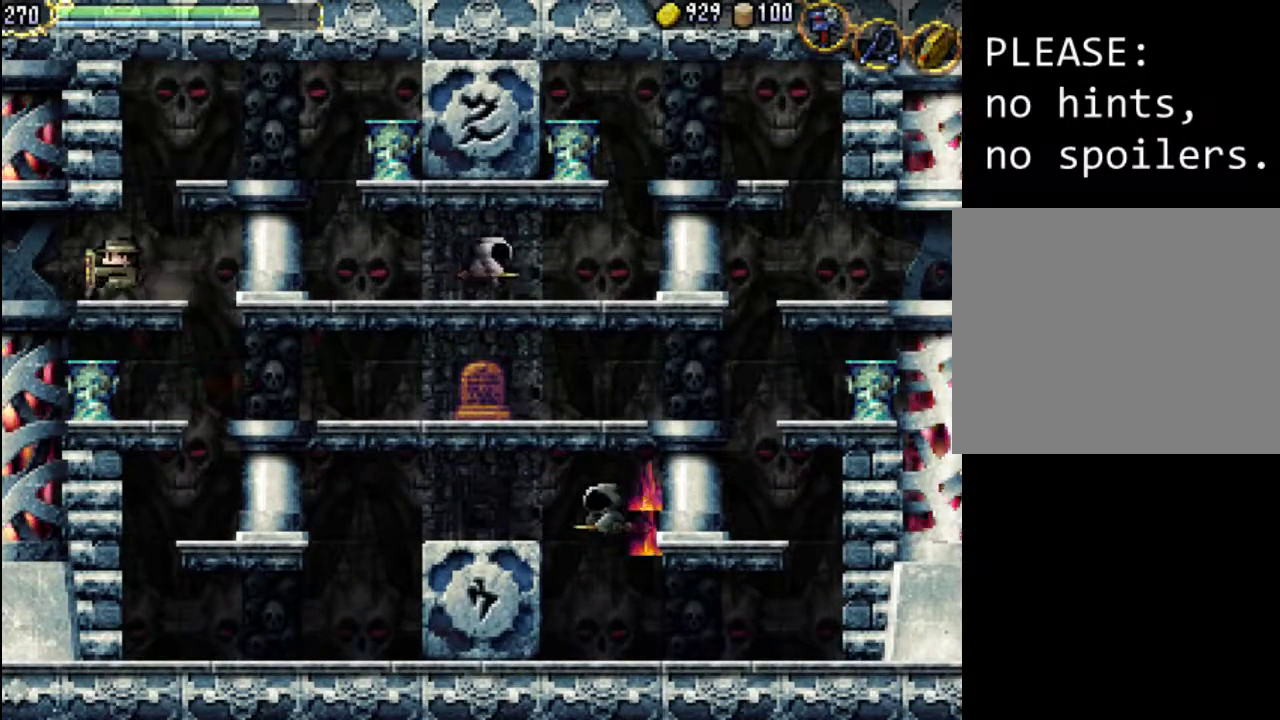
{"buttons": [], "events": [[100, "DPAD_LEFT", "up"]]}